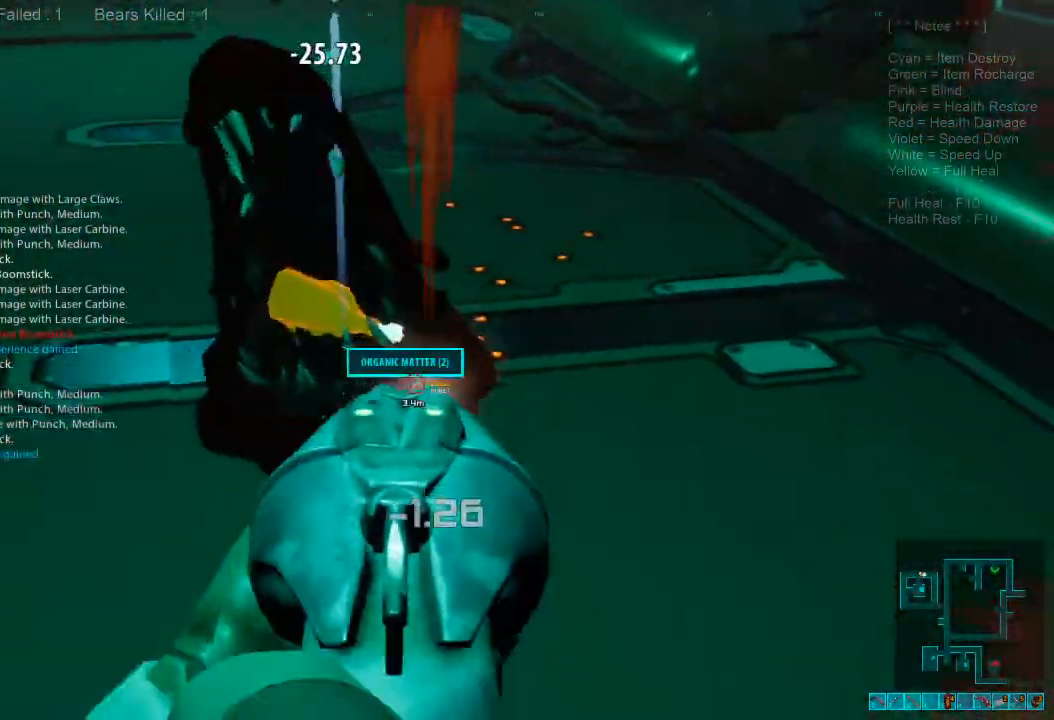
Gameplay with keyboard and mouse; each line is a JSON object with the keys and mouse buttons held at the frame after it. "events" lists presses ("down") and releases ("up") of "1", "2", "3", "4", "a", "alt", "c", "caps_lock", "ctrl", "d", "e", "f", "q", "r", "s", "shift", "space", "super", "tab", "tilde", "v", "w", "x", "z", "mouse_left", "mouse_wheel", "mouse_right", "mouse_mb4" and "mouse_mb5" between this image and that frame as [ms after this image, input, new state], when the widget could be followed in between. "mouse_left", "mouse_wheel", "mouse_right", "mouse_mb4", "mouse_mb5" = the "left", "wheel", "right", "mb4", "mb5" buttons of the "mouse" list. No other keys are recorded. "wheel" means that the mouse wheel is clicked or scrolled. Mouse movement is not recorded.
{"keys": ["d"], "mouse": [], "events": [[67, "r", "down"], [200, "r", "up"], [267, "s", "up"], [433, "d", "down"]]}
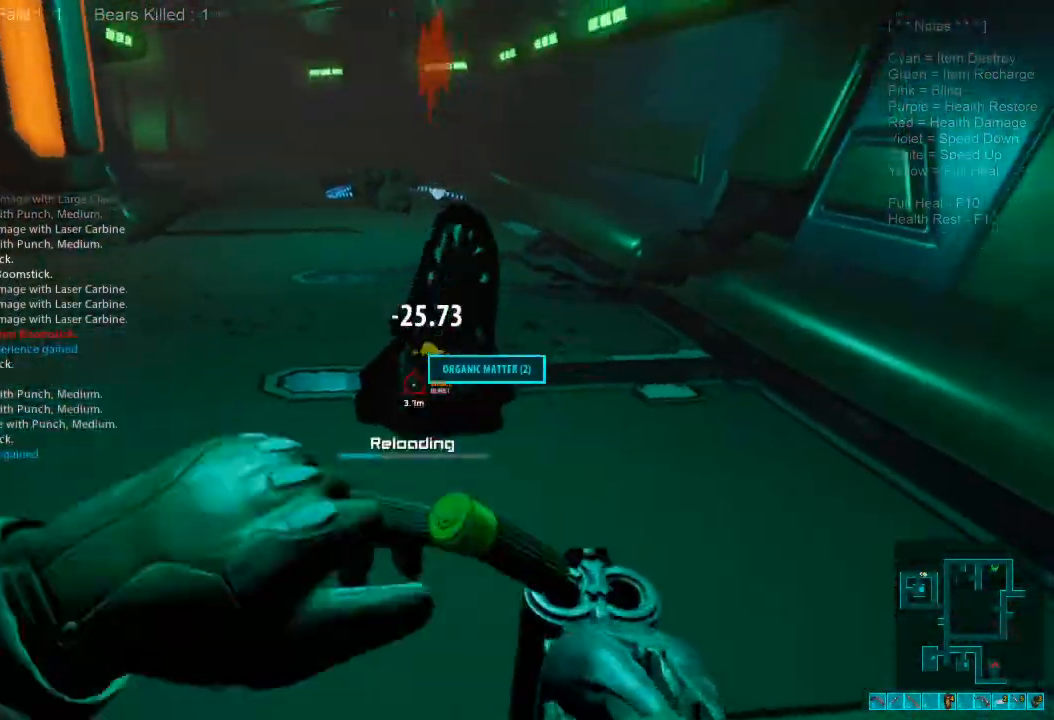
{"keys": ["w"], "mouse": [], "events": [[167, "w", "down"], [433, "d", "up"]]}
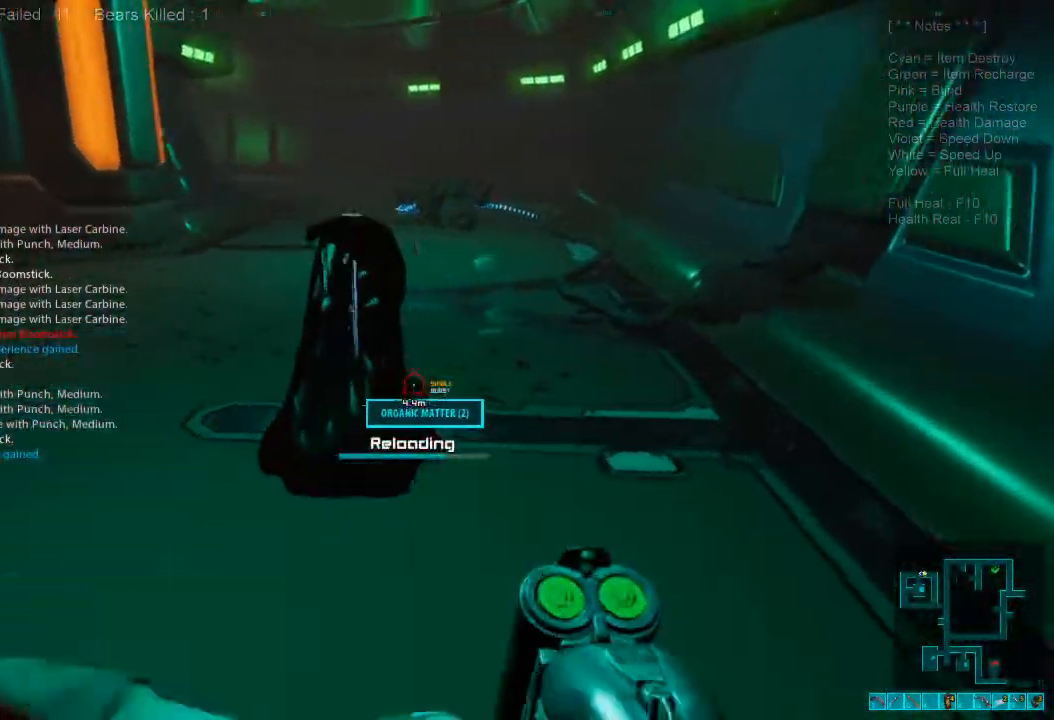
{"keys": ["space"], "mouse": [], "events": [[67, "w", "up"], [467, "space", "down"]]}
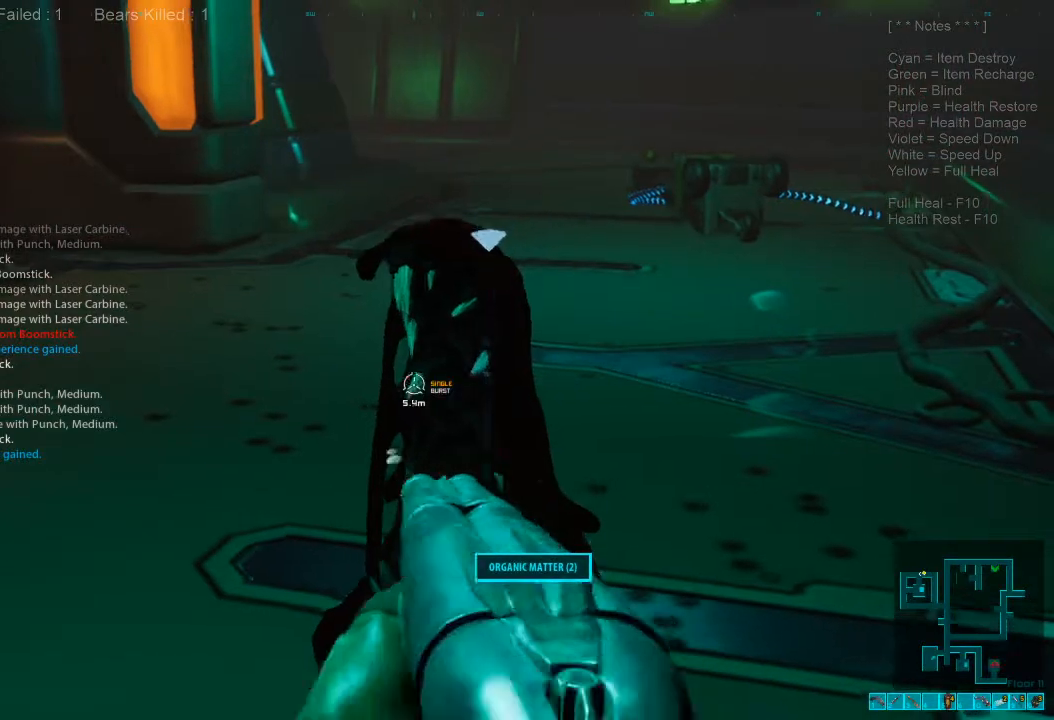
{"keys": ["space", "w"], "mouse": [], "events": [[67, "w", "down"], [100, "space", "up"], [200, "space", "down"], [267, "space", "up"], [367, "space", "down"]]}
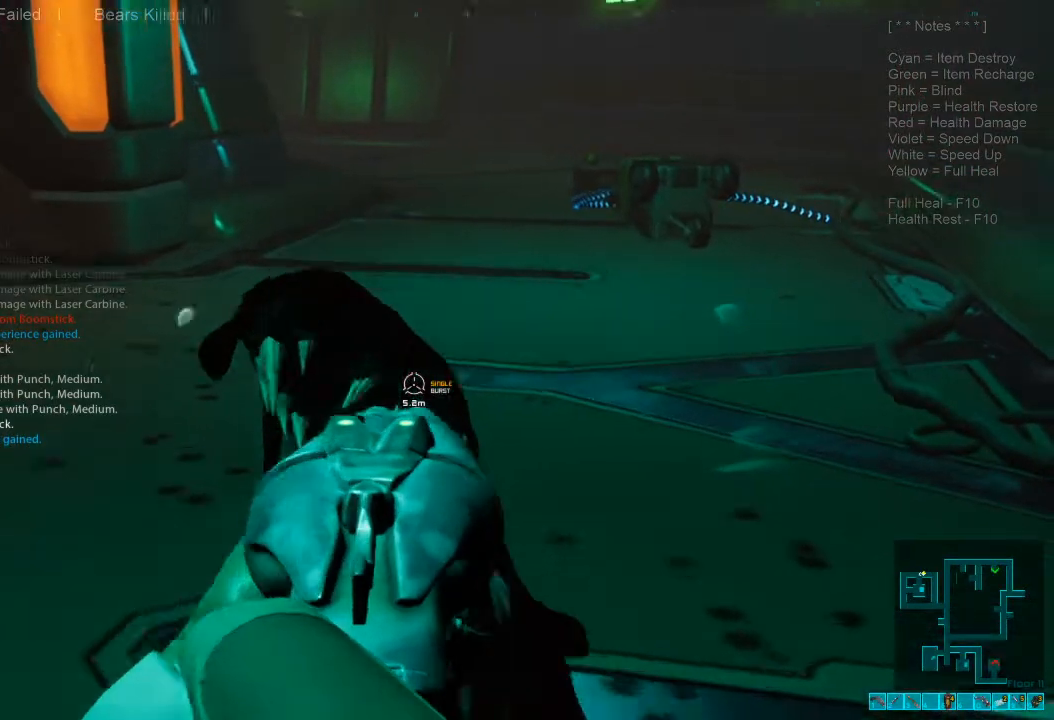
{"keys": ["w"], "mouse": [], "events": [[33, "space", "up"], [133, "space", "down"], [267, "space", "up"], [333, "mouse_right", "down"], [467, "mouse_right", "up"]]}
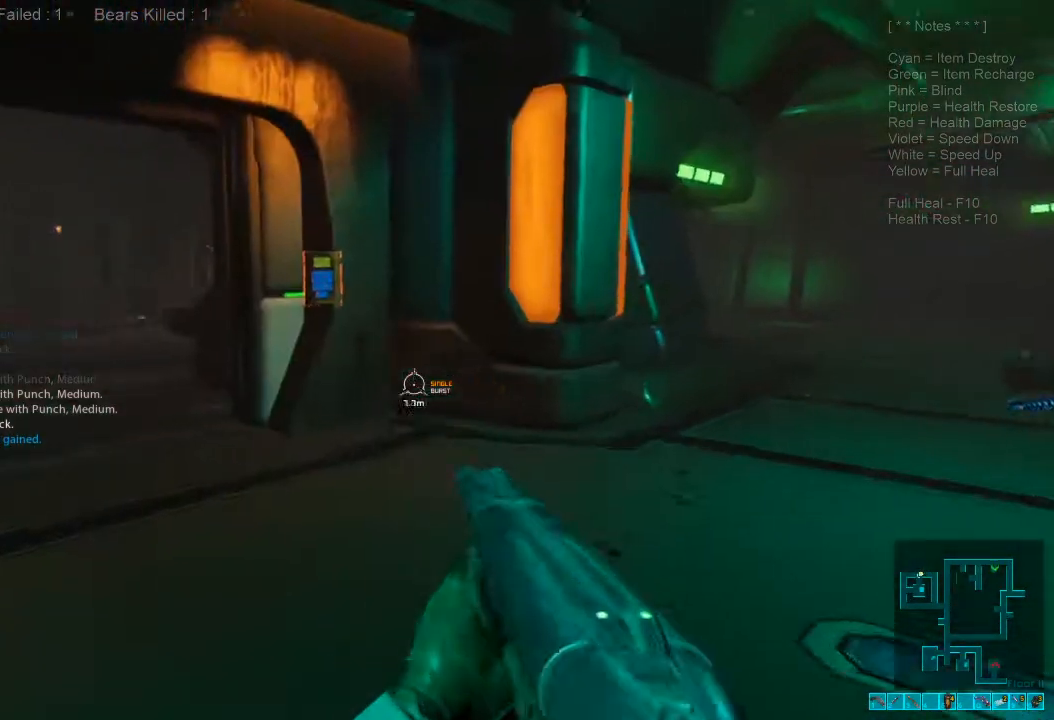
{"keys": ["r", "w"], "mouse": [], "events": [[433, "r", "down"]]}
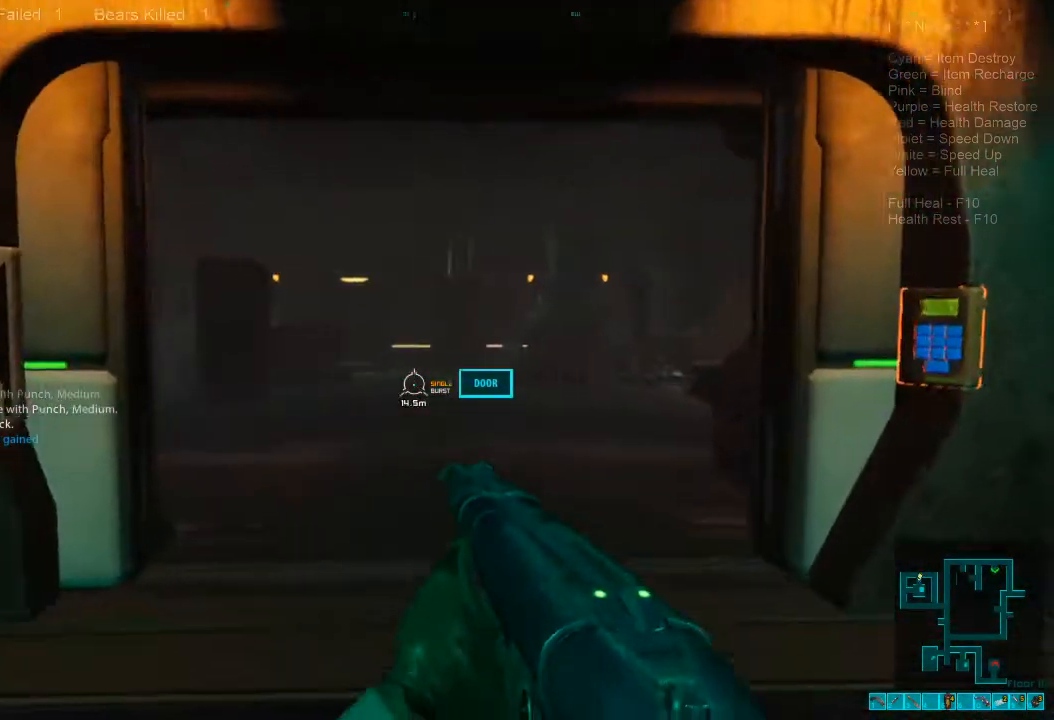
{"keys": ["w"], "mouse": [], "events": [[100, "r", "up"]]}
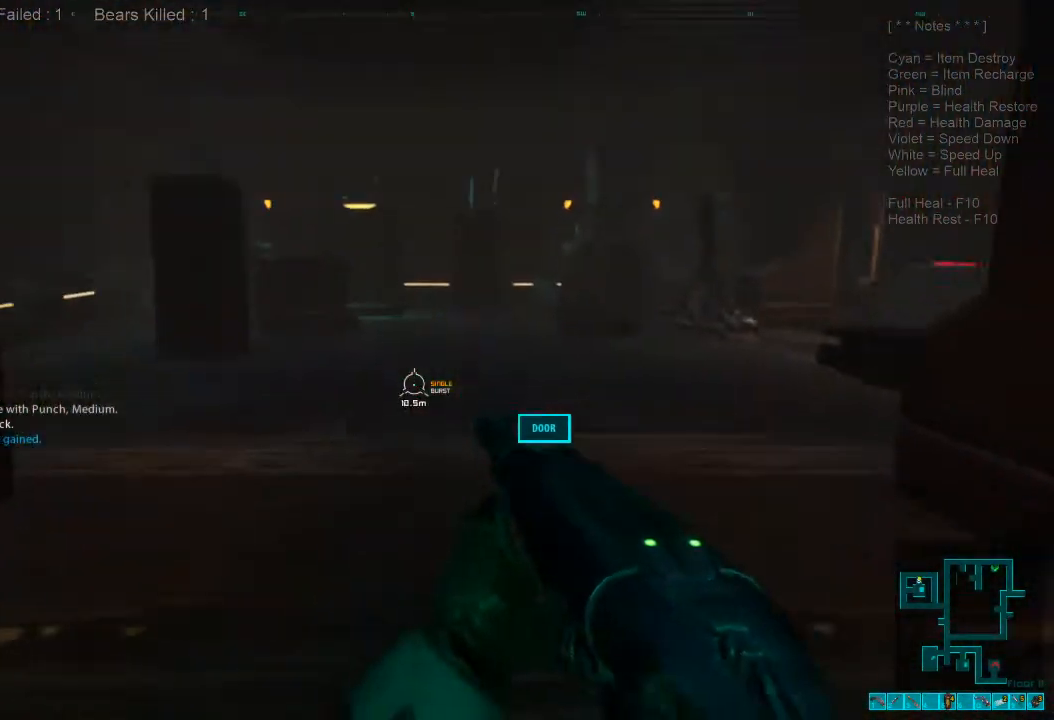
{"keys": ["r", "w"], "mouse": [], "events": [[167, "1", "down"], [333, "1", "up"], [433, "r", "down"]]}
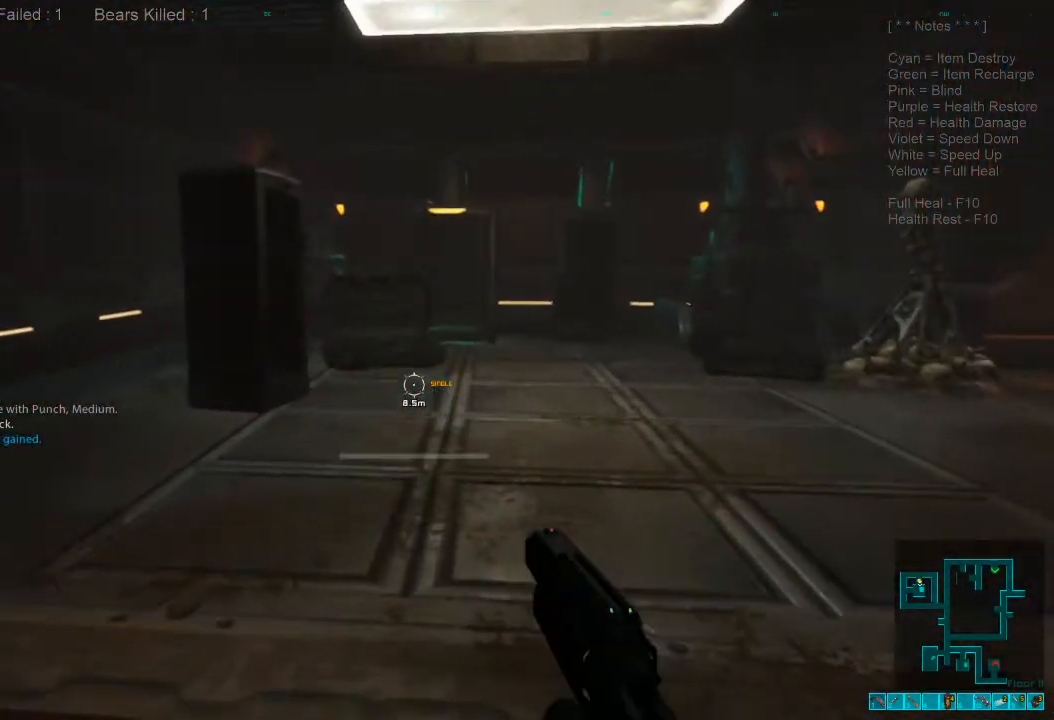
{"keys": ["d", "w"], "mouse": [], "events": [[67, "r", "up"], [200, "r", "down"], [300, "r", "up"], [500, "d", "down"]]}
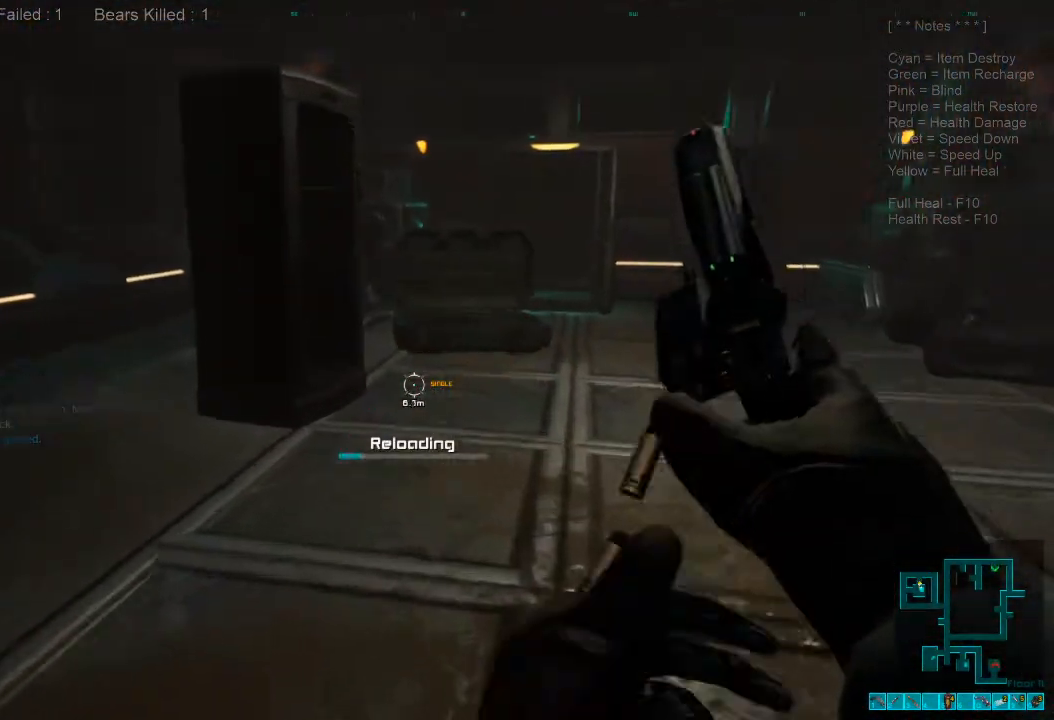
{"keys": ["w"], "mouse": [], "events": [[133, "d", "up"]]}
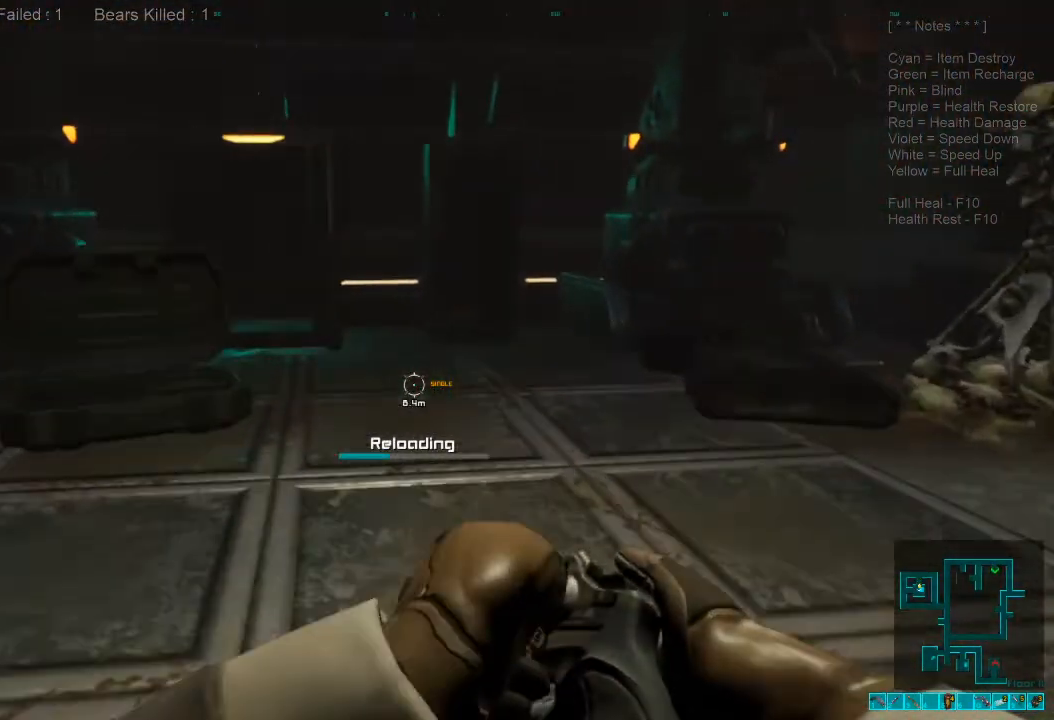
{"keys": ["a", "w"], "mouse": [], "events": [[267, "a", "down"]]}
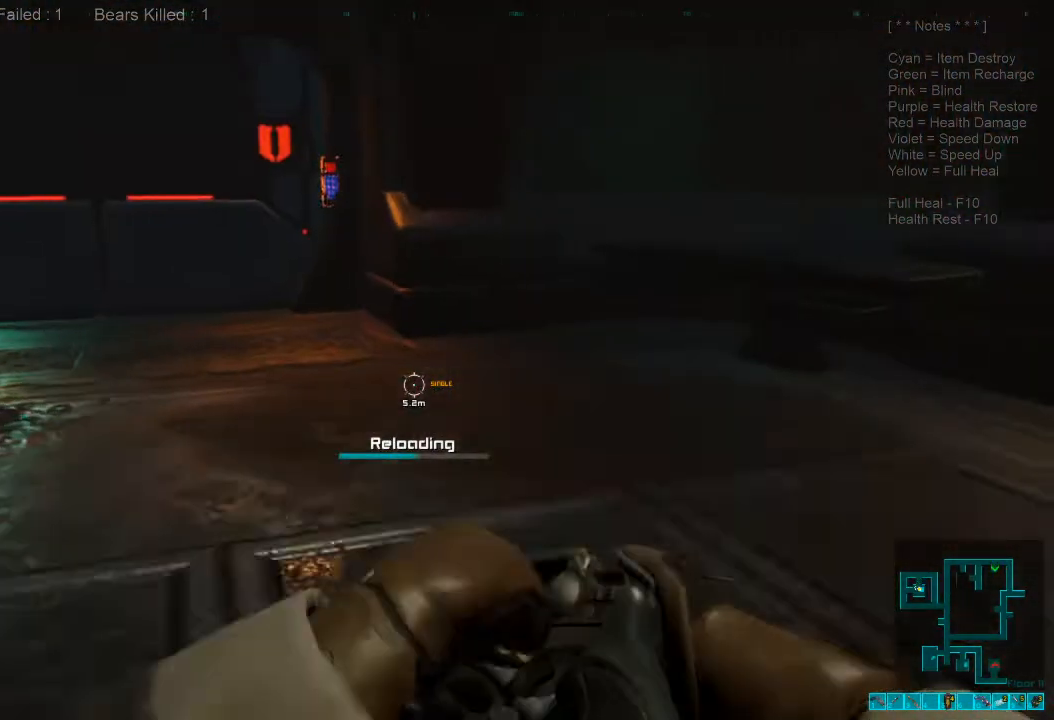
{"keys": ["a", "w"], "mouse": [], "events": []}
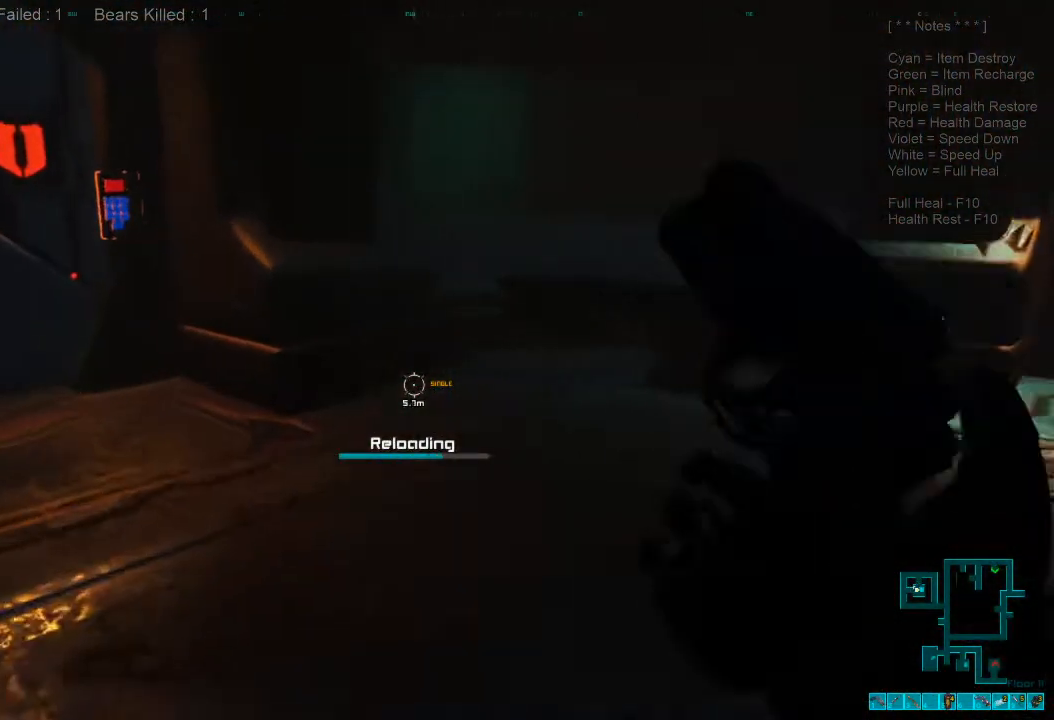
{"keys": ["w"], "mouse": [], "events": [[100, "a", "up"]]}
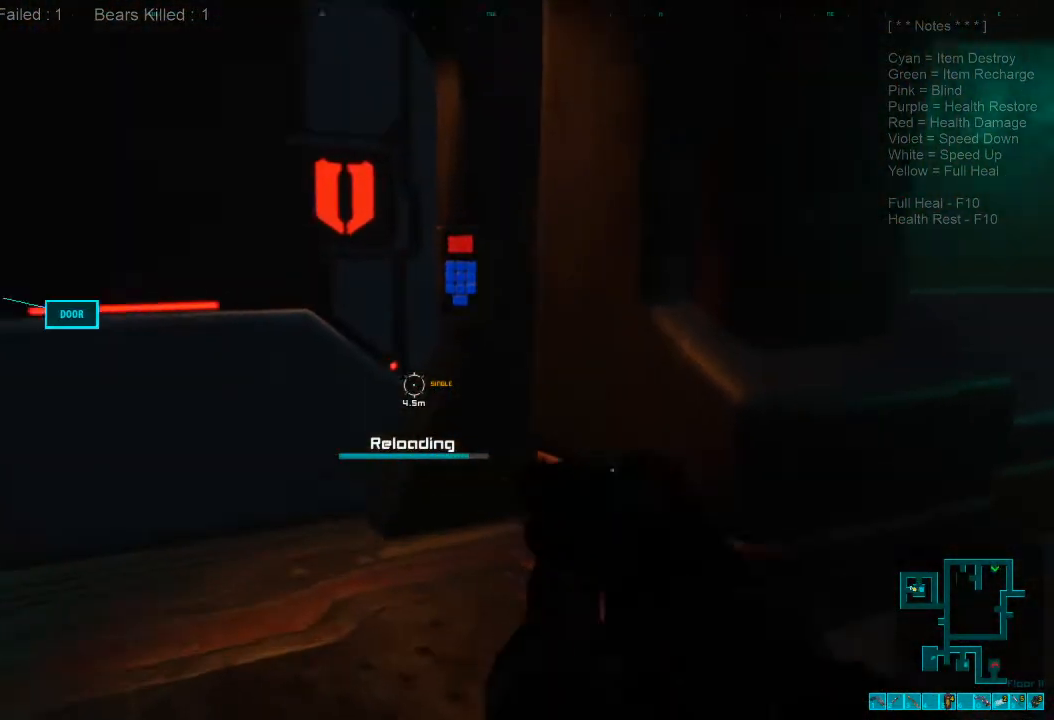
{"keys": ["space"], "mouse": [], "events": [[300, "space", "down"], [300, "w", "up"], [400, "space", "up"], [500, "space", "down"]]}
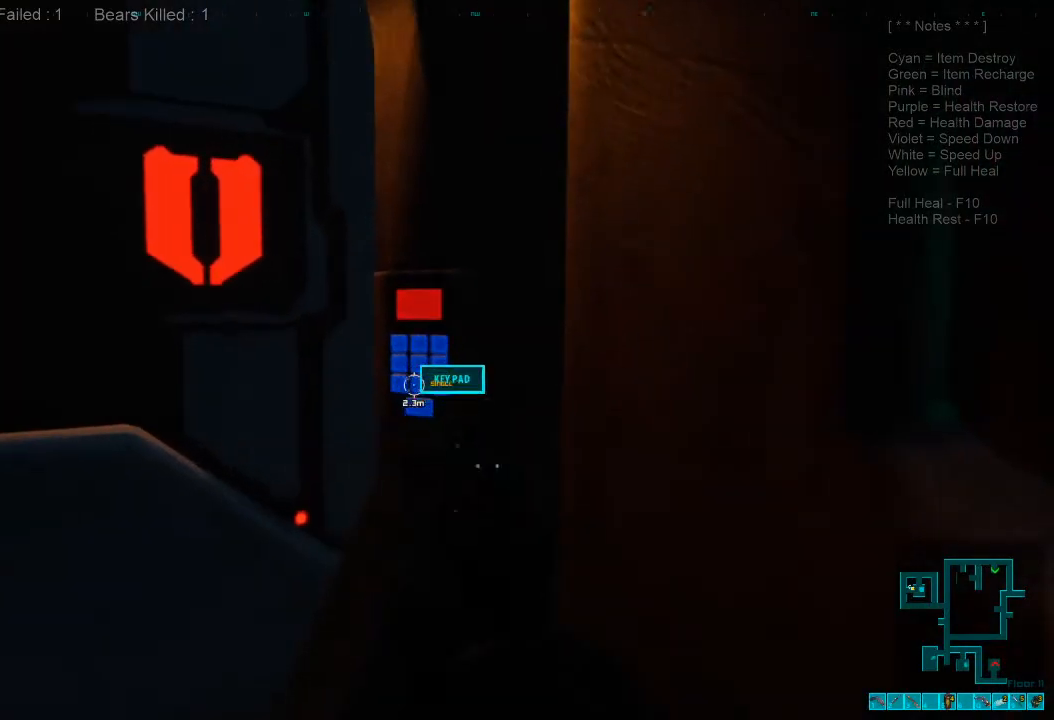
{"keys": [], "mouse": [], "events": [[100, "space", "up"], [200, "space", "down"], [300, "space", "up"]]}
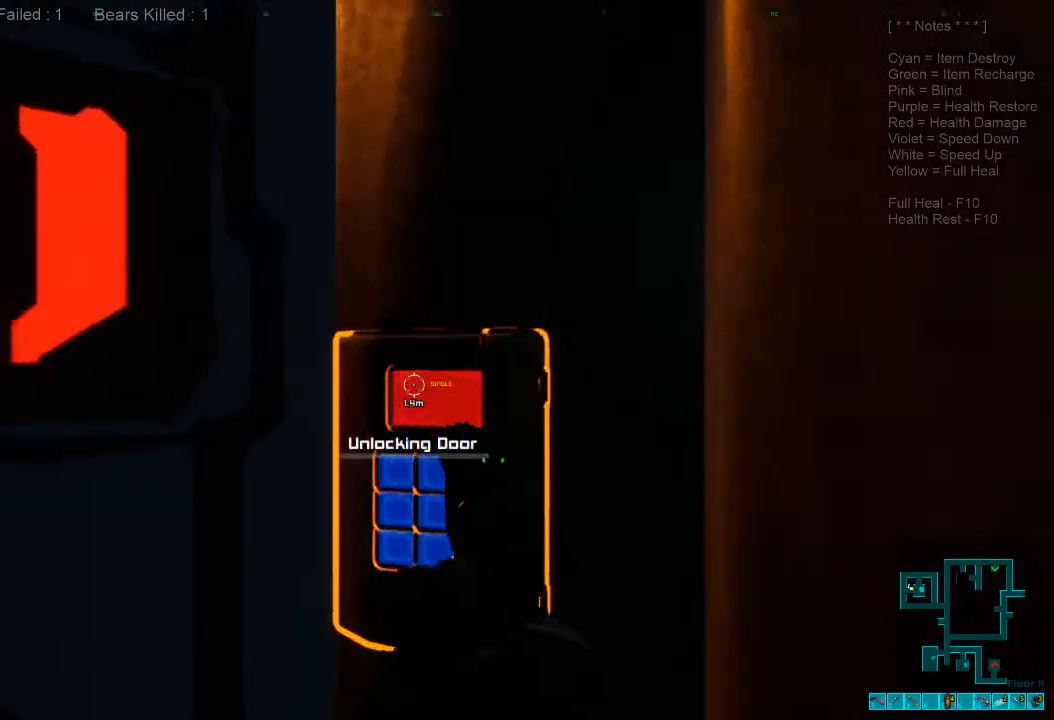
{"keys": [], "mouse": [], "events": []}
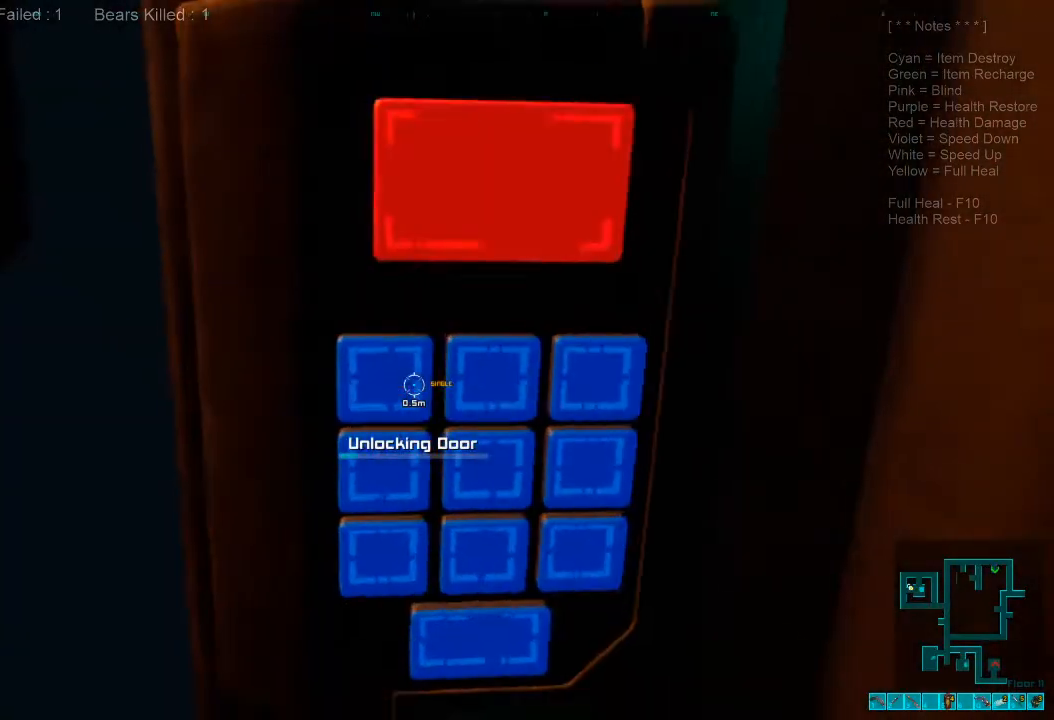
{"keys": [], "mouse": [], "events": []}
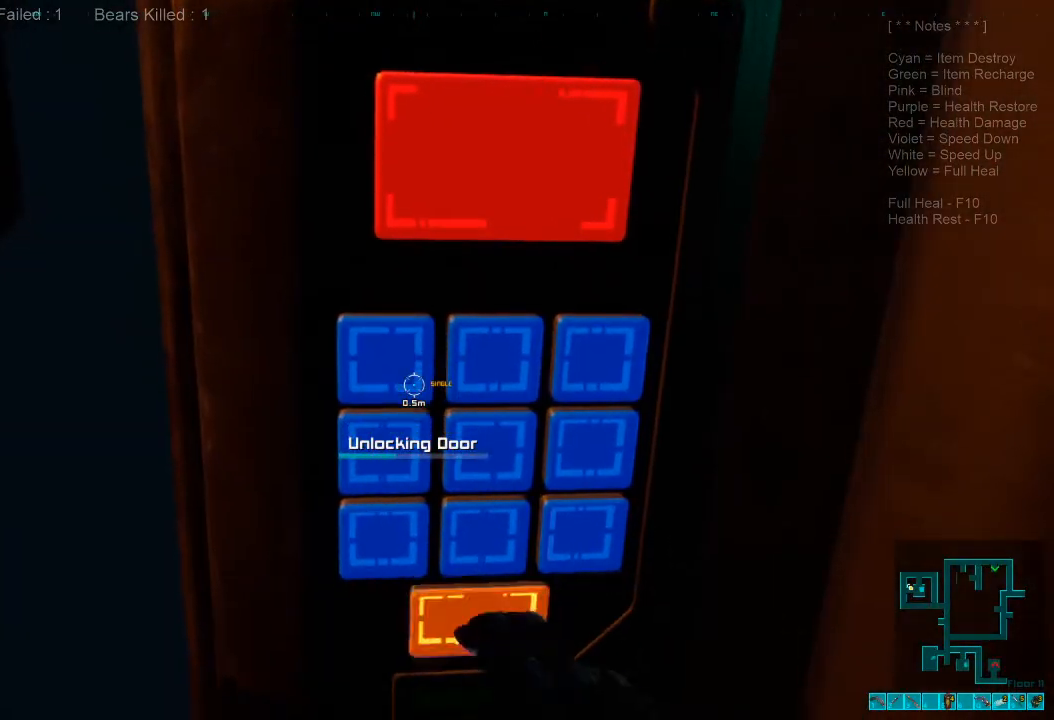
{"keys": [], "mouse": [], "events": []}
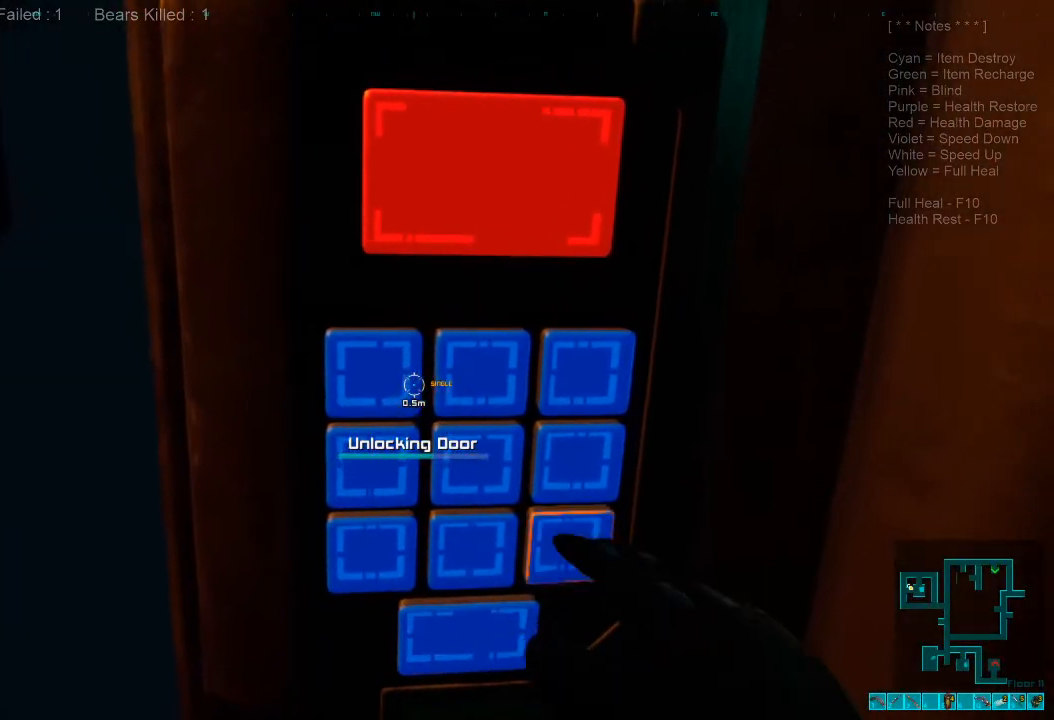
{"keys": [], "mouse": [], "events": []}
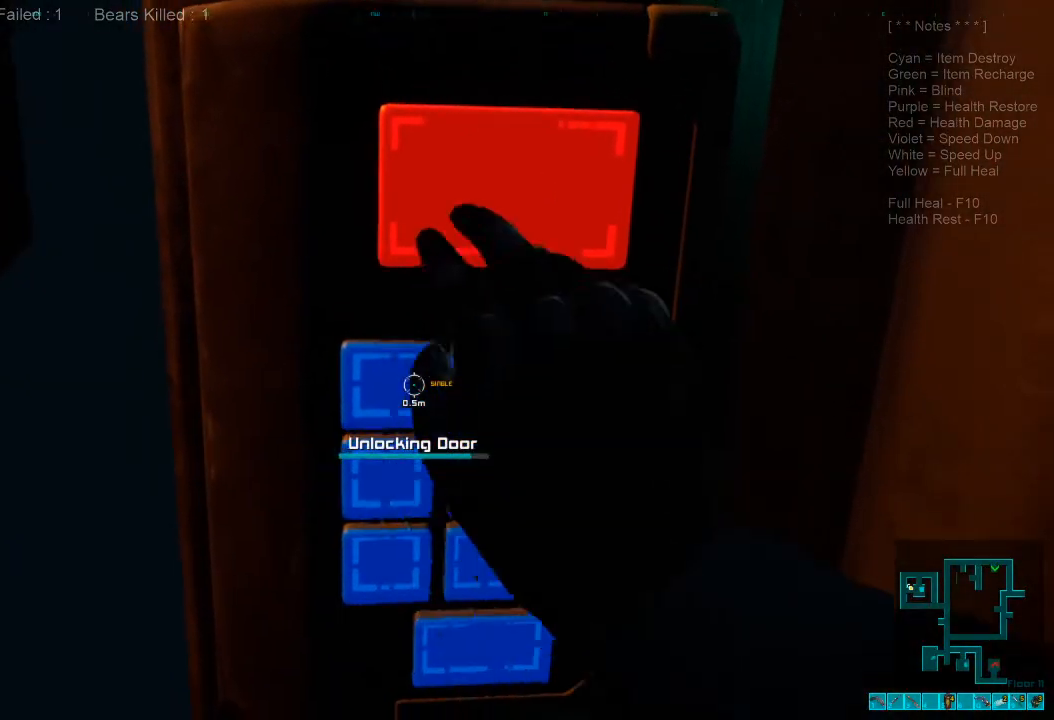
{"keys": [], "mouse": [], "events": []}
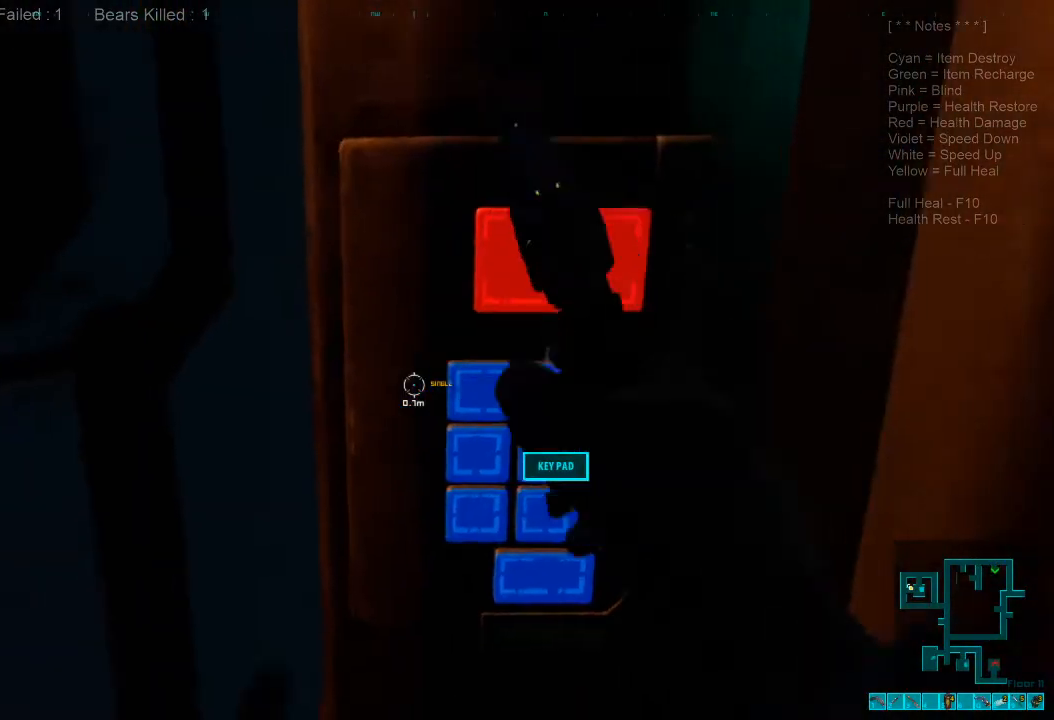
{"keys": [], "mouse": [], "events": [[200, "space", "down"], [267, "space", "up"], [367, "space", "down"], [433, "space", "up"]]}
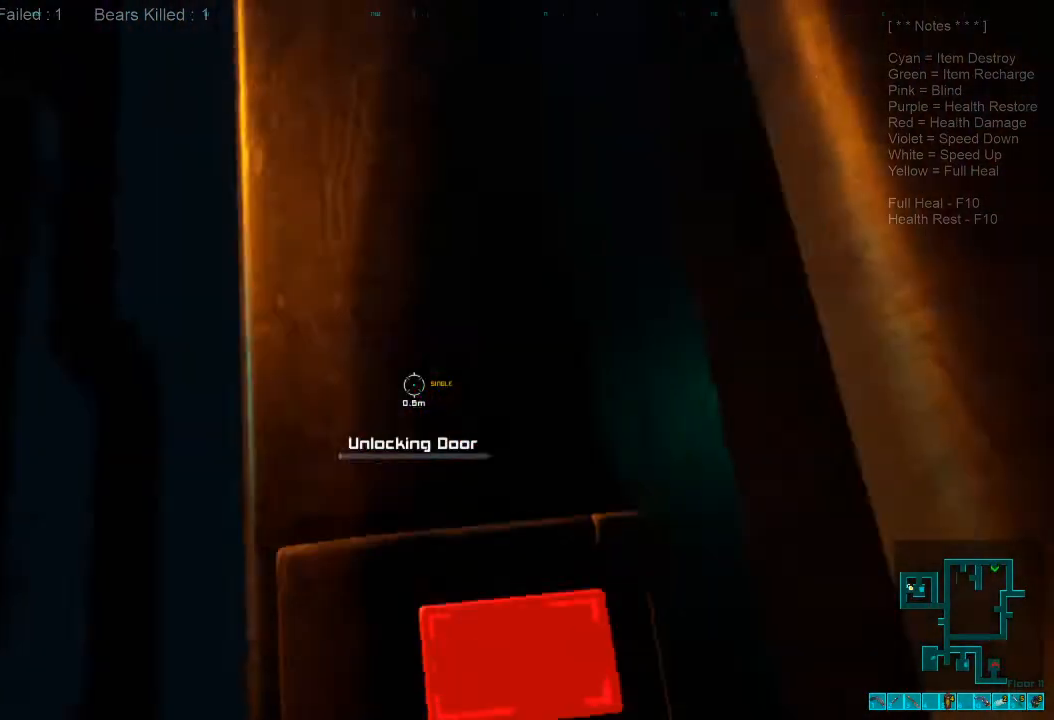
{"keys": [], "mouse": [], "events": []}
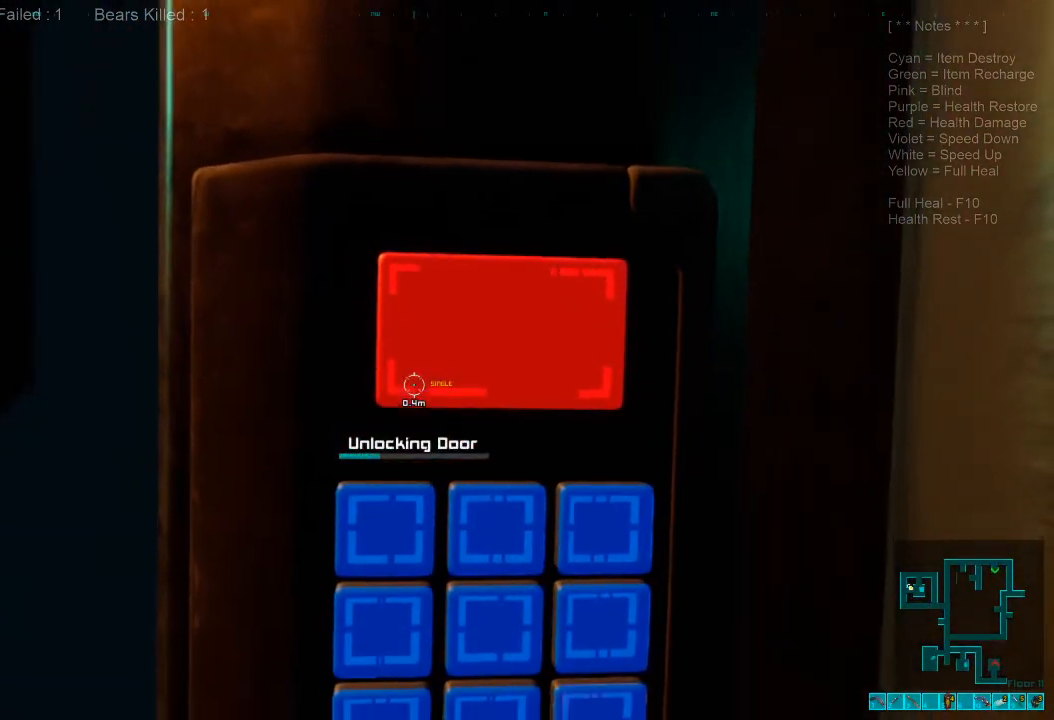
{"keys": [], "mouse": [], "events": []}
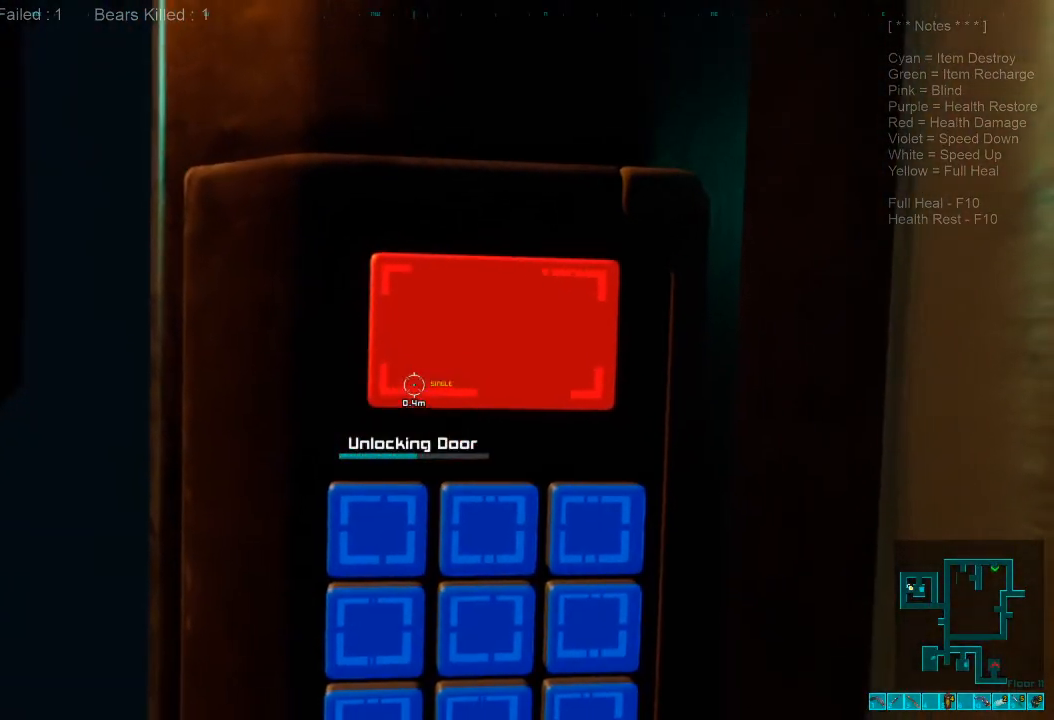
{"keys": [], "mouse": [], "events": []}
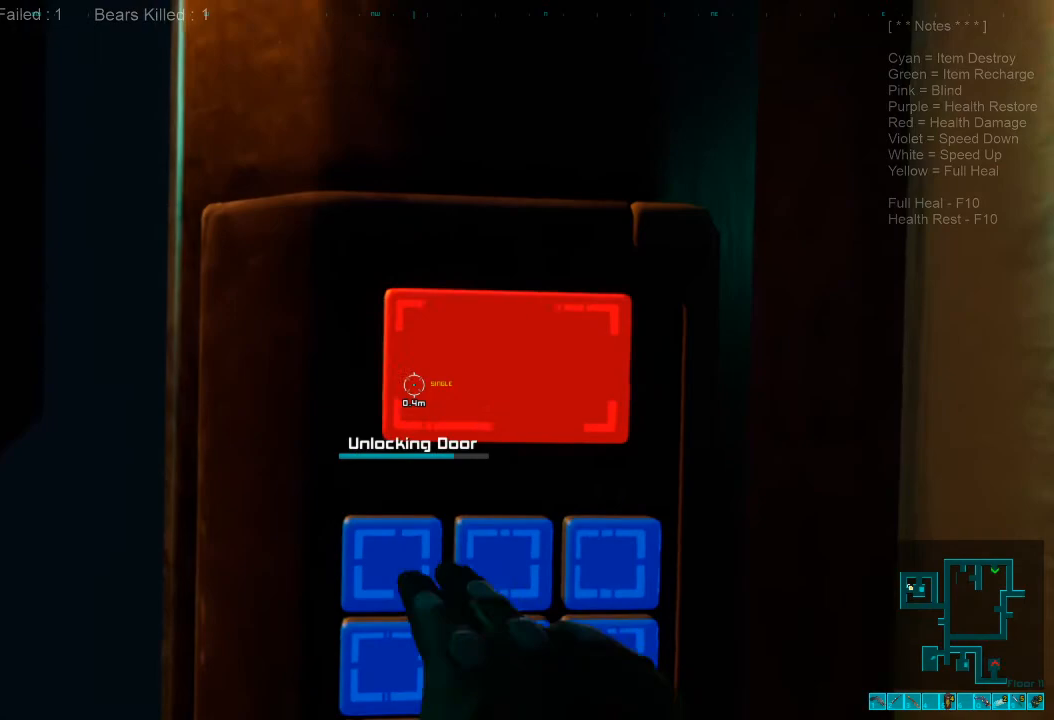
{"keys": [], "mouse": [], "events": []}
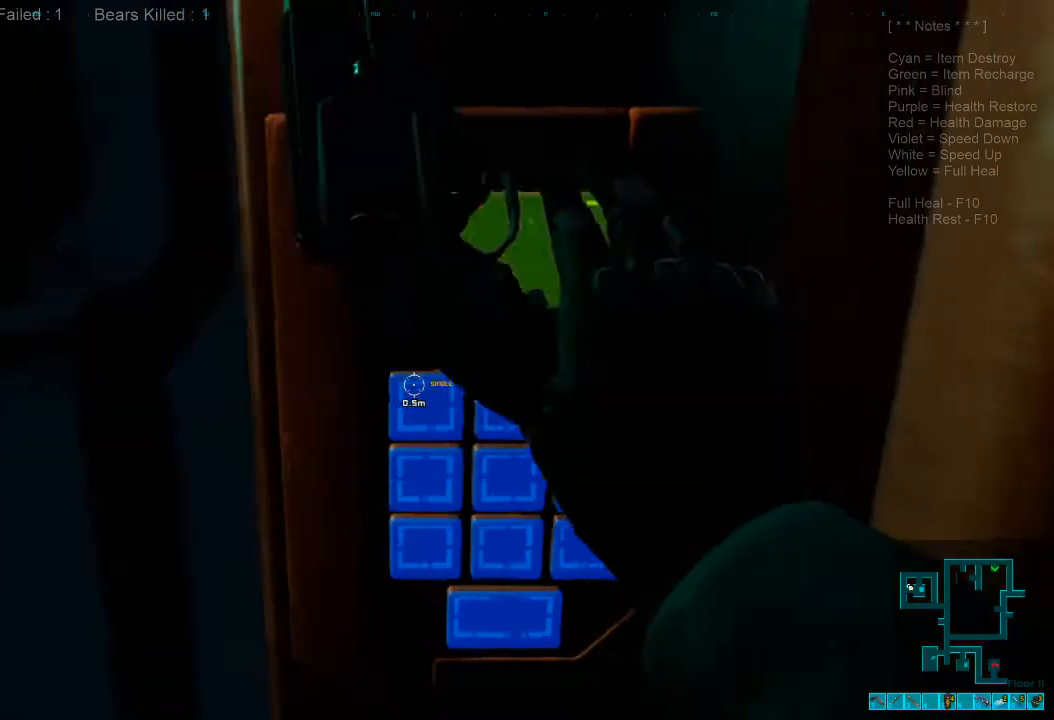
{"keys": ["a", "w"], "mouse": [], "events": [[333, "a", "down"], [400, "w", "down"]]}
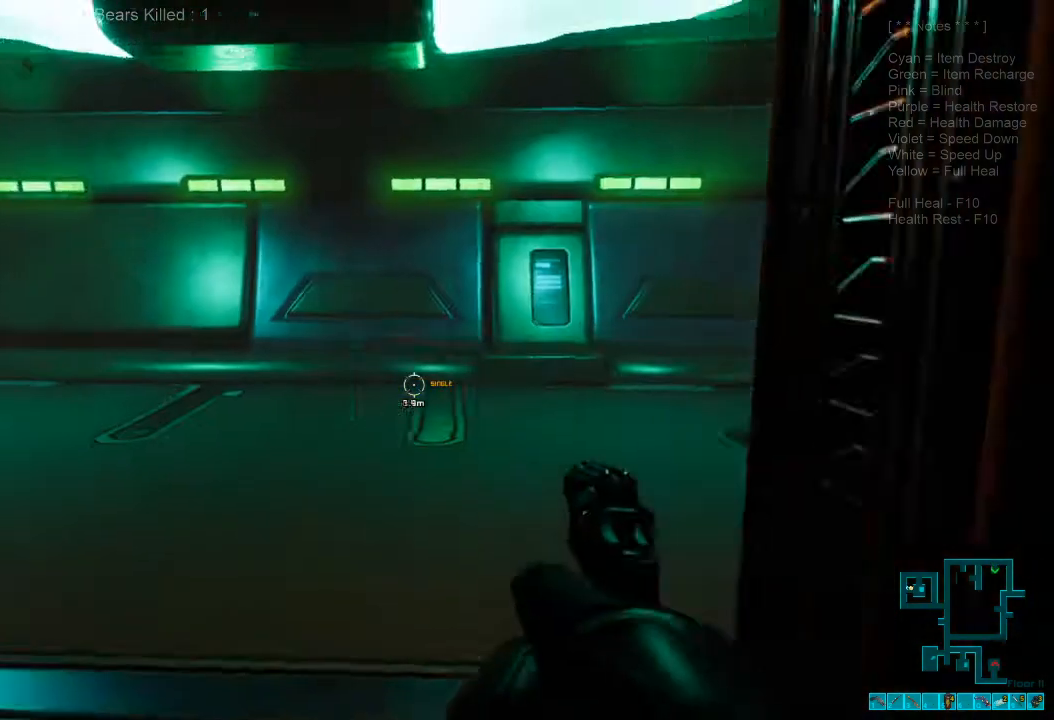
{"keys": ["w"], "mouse": [], "events": [[67, "a", "up"], [300, "r", "down"], [433, "r", "up"]]}
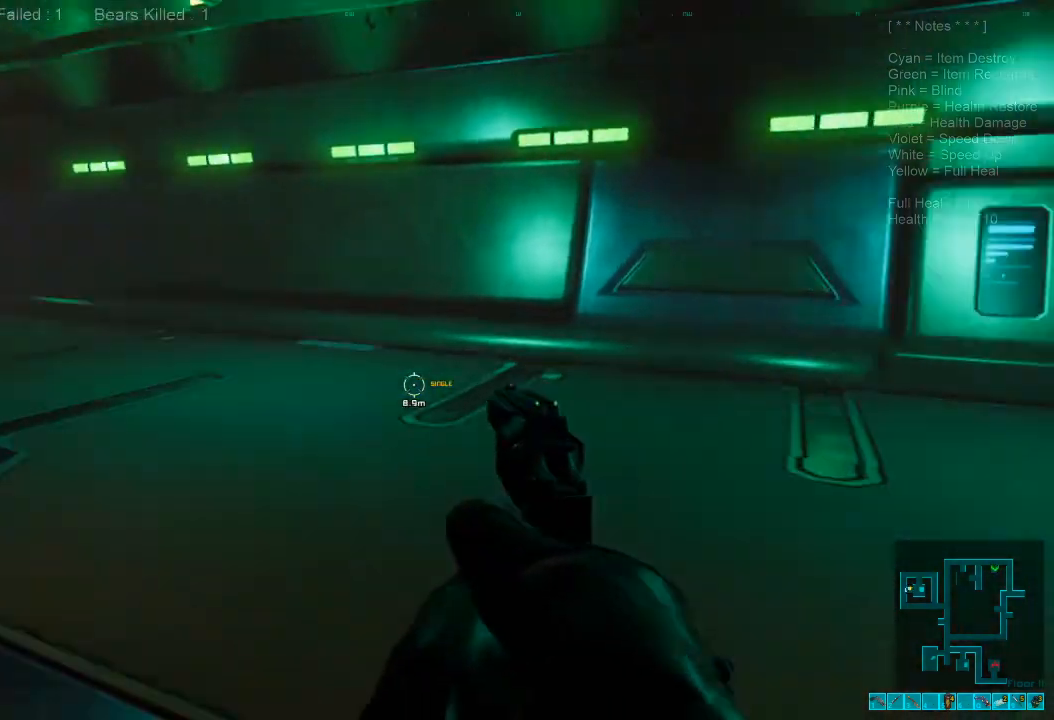
{"keys": ["w"], "mouse": [], "events": [[100, "caps_lock", "down"], [200, "caps_lock", "up"]]}
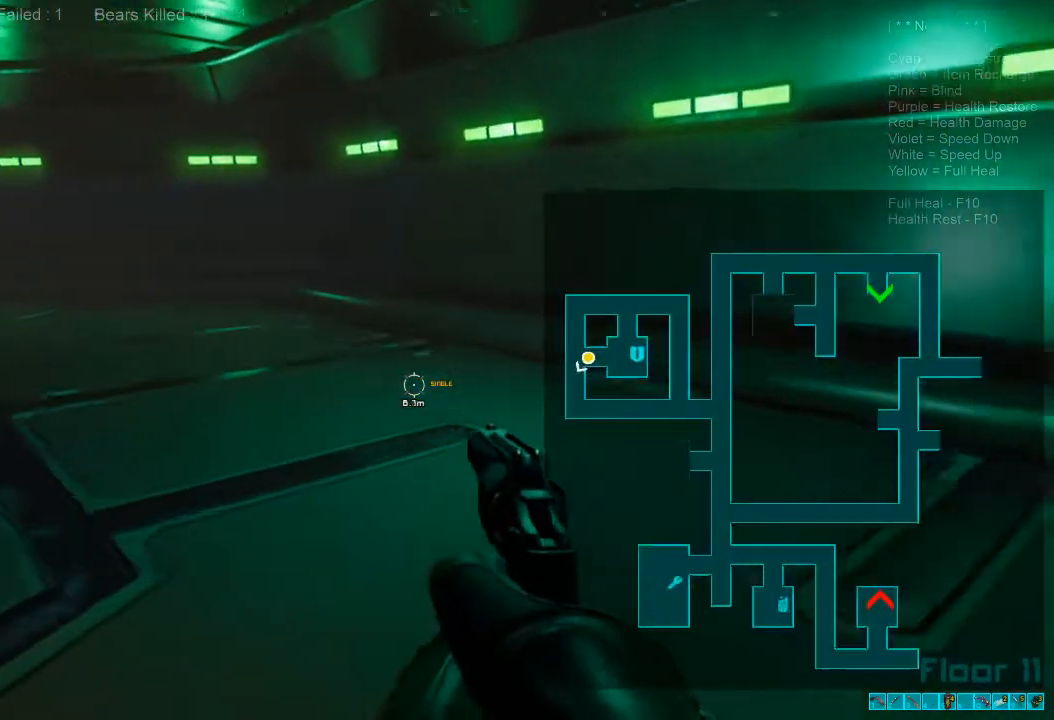
{"keys": ["d", "w"], "mouse": [], "events": [[333, "d", "down"]]}
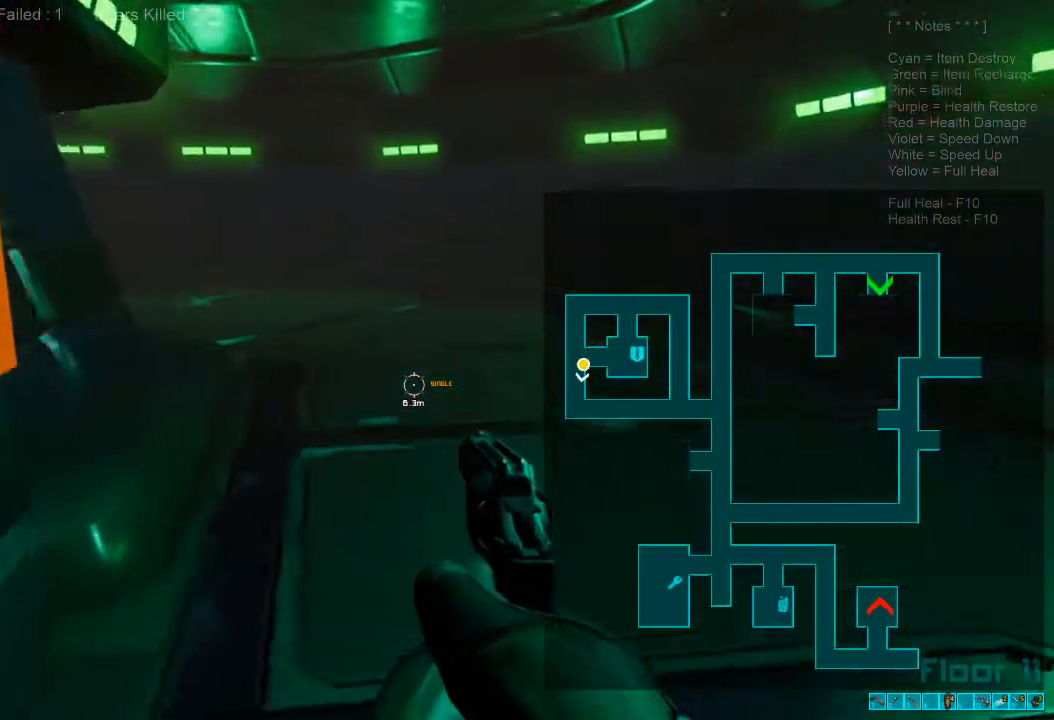
{"keys": ["w"], "mouse": [], "events": [[200, "d", "up"]]}